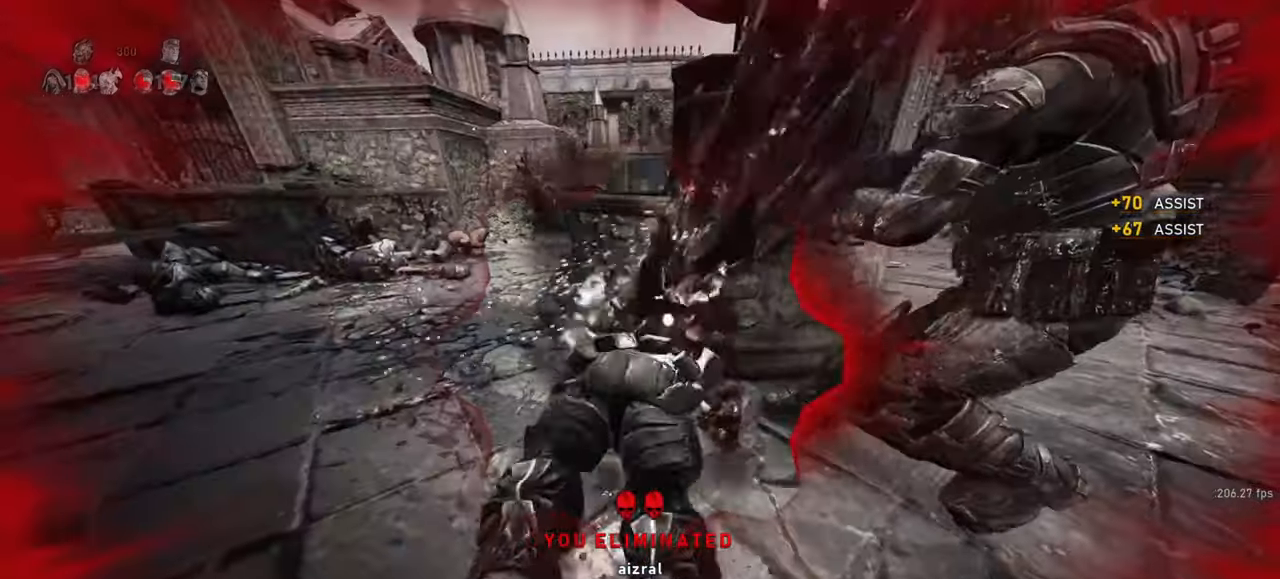
Gameplay with keyboard and mouse; each line is a JSON object with the keys and mouse buttons held at the frame after it. "events" lists presses ("down") and releases ("up") of "a", "ctrl", "d", "e", "f", "q", "r", "s", "shift", "space", "tab", "w", "mouse_left", "mouse_wheel", "mouse_right", "mouse_mb4" and "mouse_mb5" between this image and that frame as [ms after this image, input, new state], when the widget could be followed in between. "mouse_left", "mouse_wheel", "mouse_right", "mouse_mb4", "mouse_mb5" = the "left", "wheel", "right", "mb4", "mb5" buttons of the "mouse" list. No other keys are recorded. "wheel" means that the mouse wheel is clicked or scrolled. Mouse movement is not recorded.
{"keys": [], "mouse": [], "events": [[50, "a", "down"], [83, "space", "up"], [100, "d", "up"], [167, "space", "down"], [200, "mouse_wheel", "down"], [250, "mouse_wheel", "up"], [250, "space", "up"], [350, "space", "down"], [383, "shift", "up"], [417, "space", "up"], [433, "a", "up"], [450, "s", "up"]]}
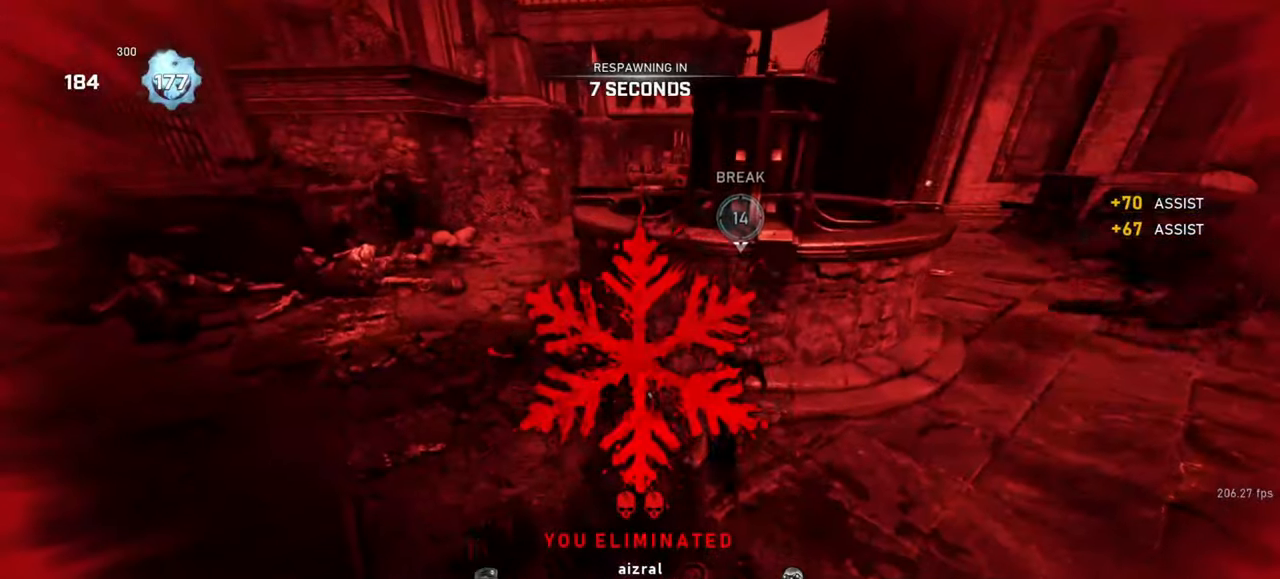
{"keys": [], "mouse": ["wheel"], "events": [[17, "space", "down"], [83, "space", "up"], [150, "mouse_wheel", "down"], [217, "mouse_wheel", "up"], [500, "mouse_wheel", "down"]]}
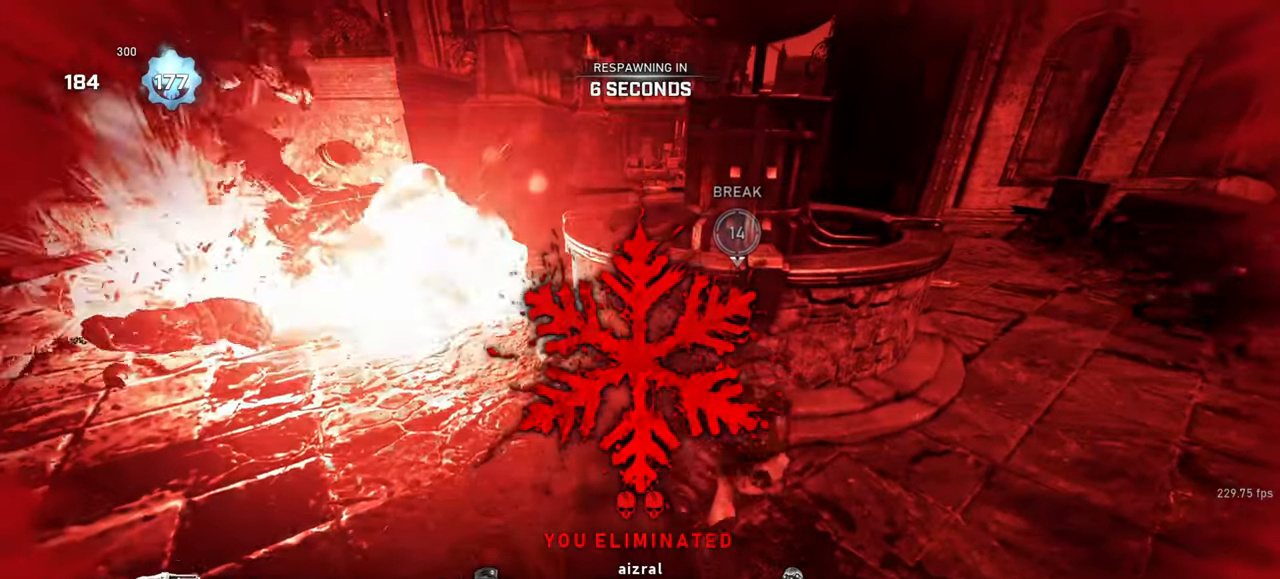
{"keys": [], "mouse": [], "events": [[83, "mouse_wheel", "up"]]}
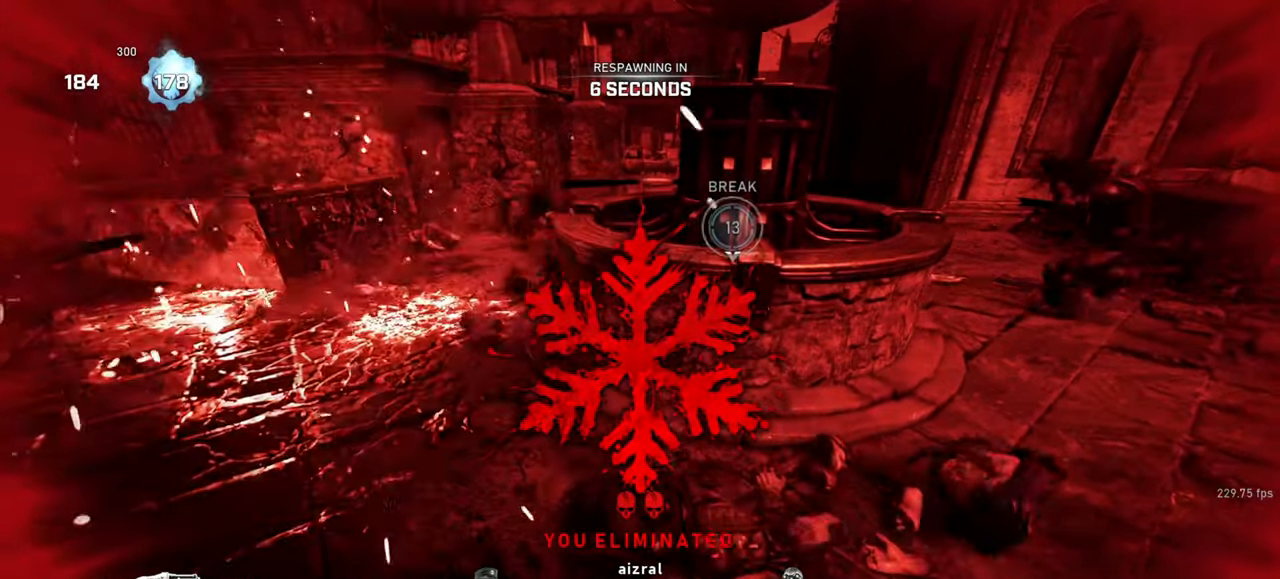
{"keys": [], "mouse": [], "events": []}
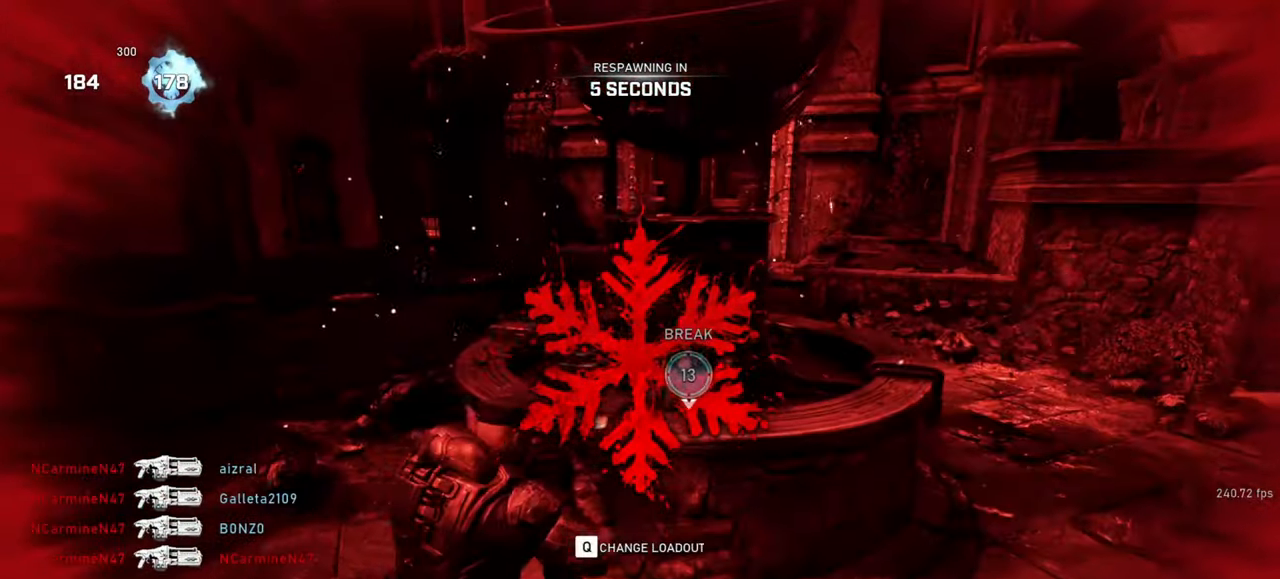
{"keys": [], "mouse": [], "events": []}
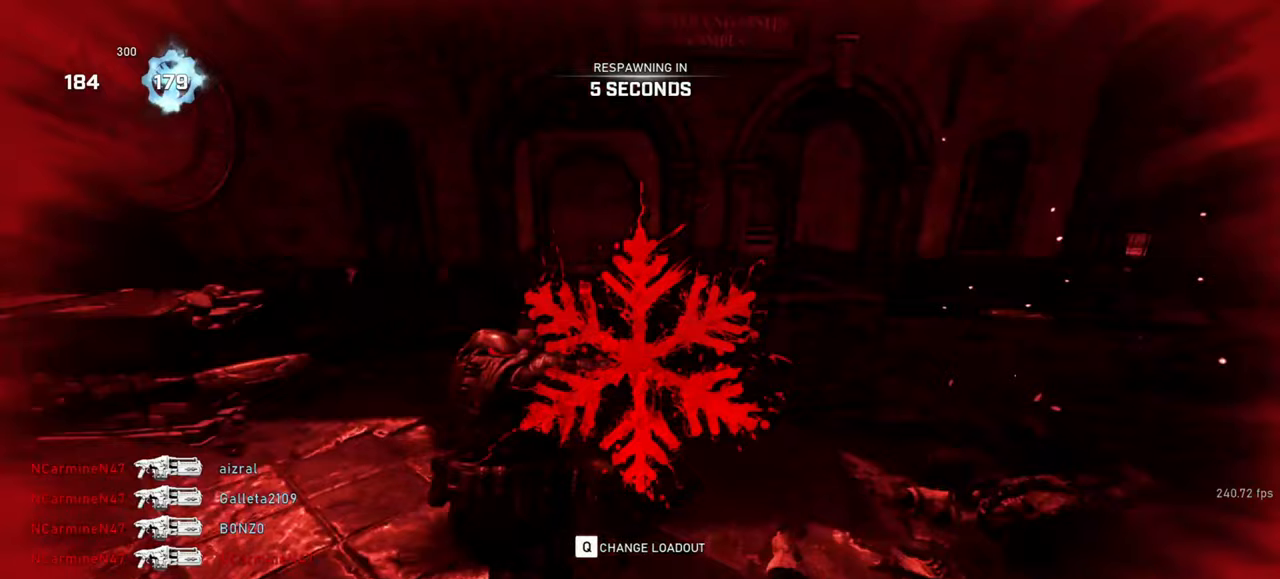
{"keys": [], "mouse": [], "events": []}
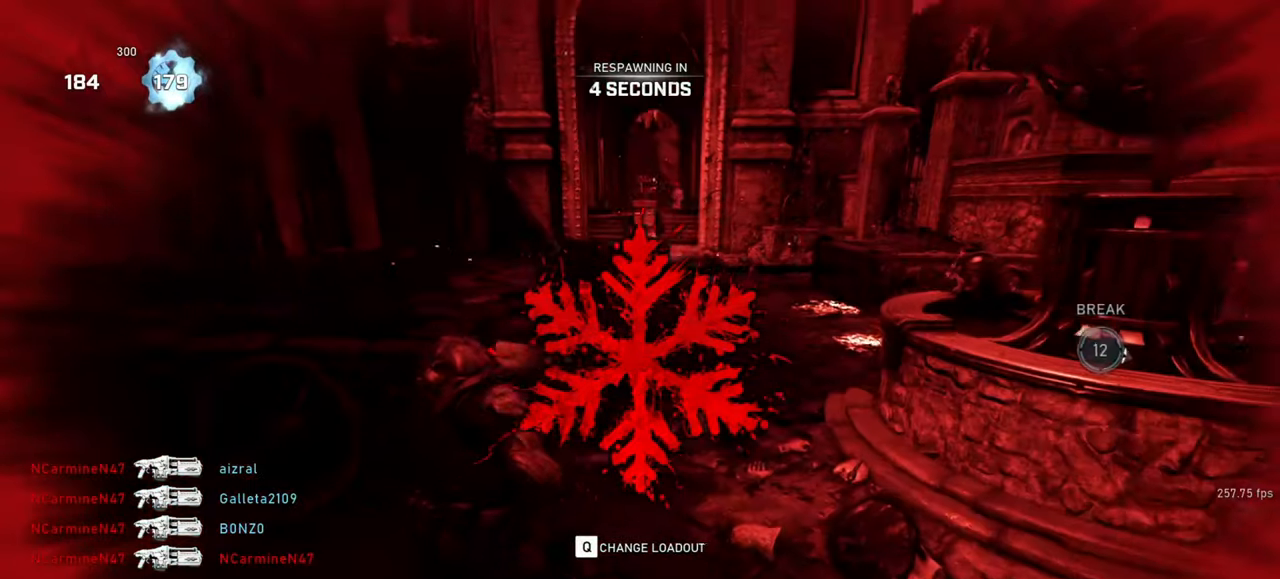
{"keys": [], "mouse": [], "events": []}
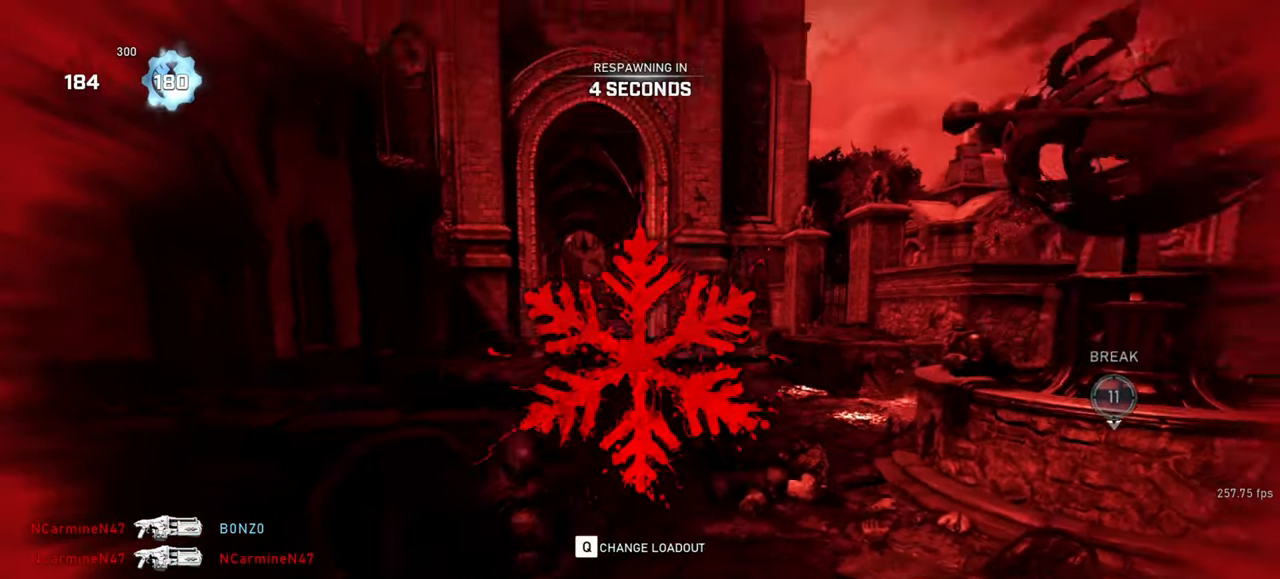
{"keys": [], "mouse": [], "events": [[433, "tab", "down"], [500, "tab", "up"]]}
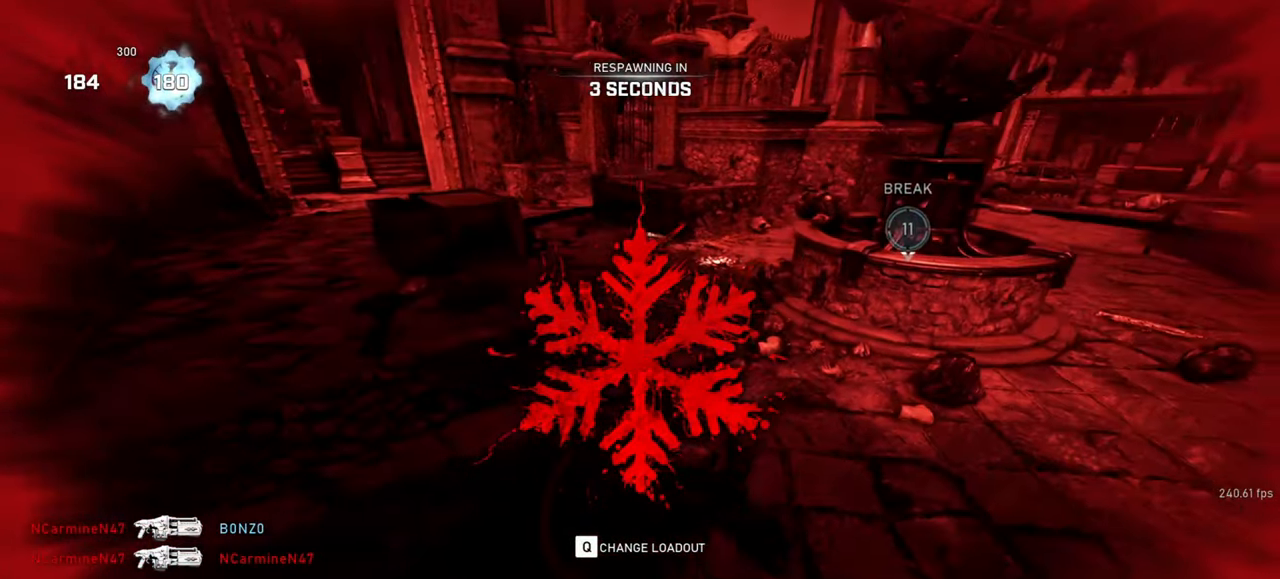
{"keys": [], "mouse": [], "events": [[83, "tab", "down"], [133, "tab", "up"]]}
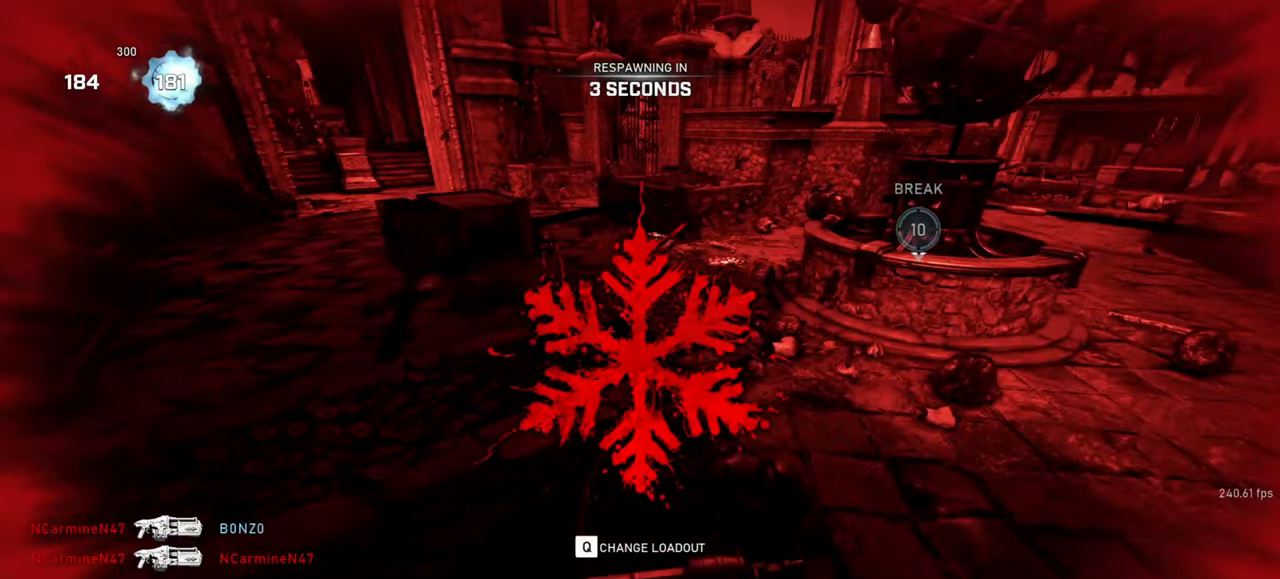
{"keys": [], "mouse": [], "events": []}
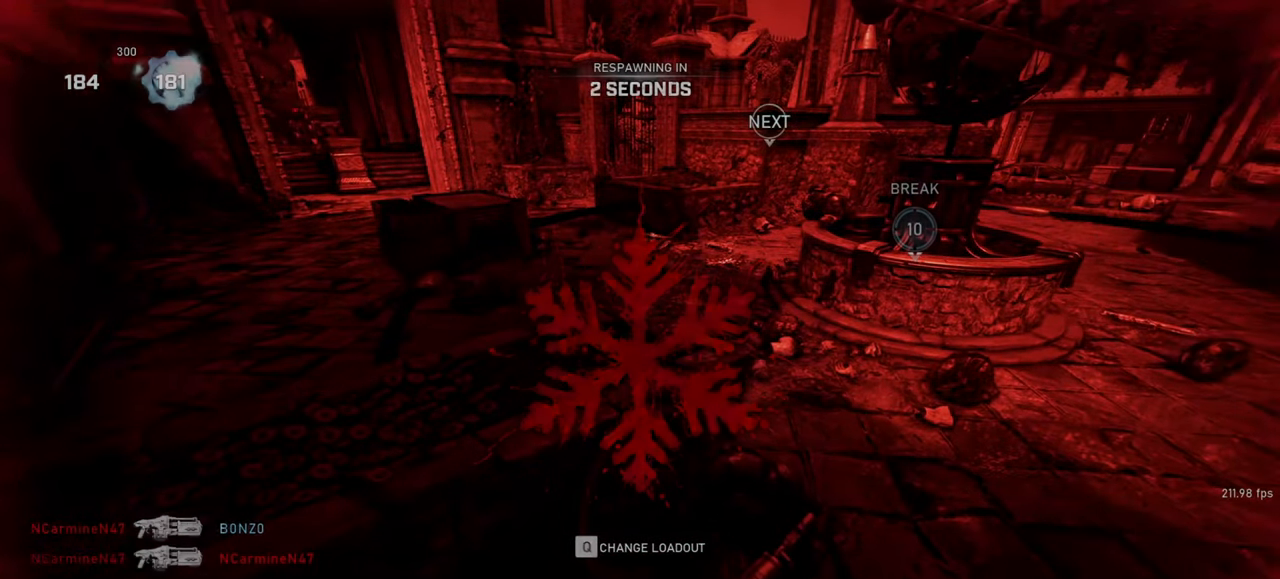
{"keys": [], "mouse": [], "events": []}
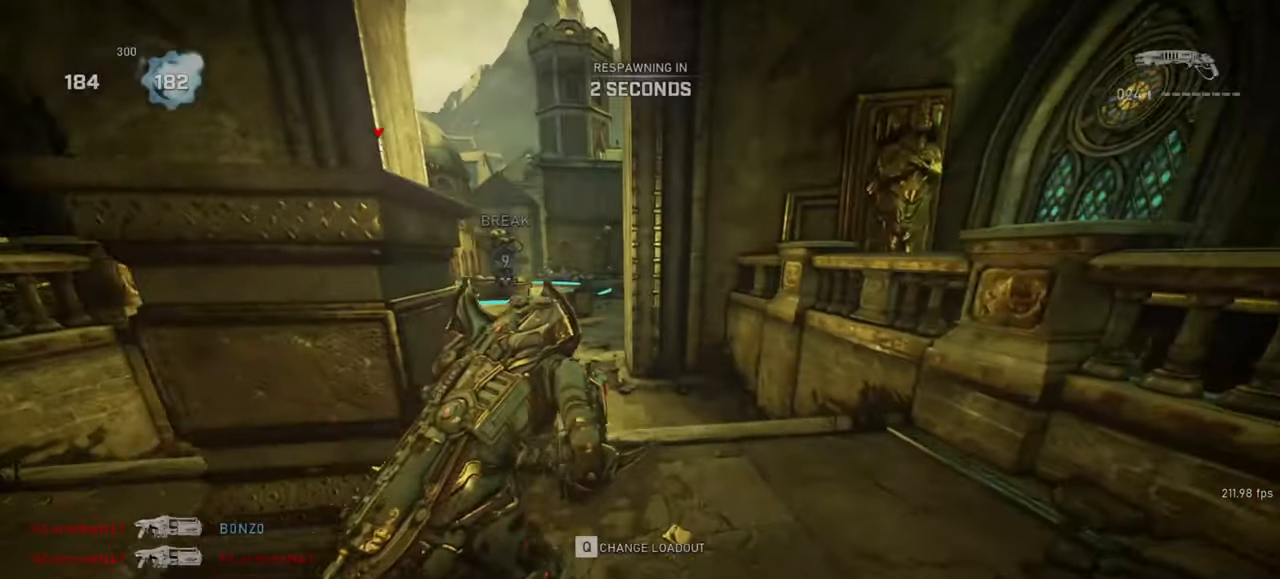
{"keys": ["a"], "mouse": [], "events": [[83, "a", "down"], [133, "a", "up"], [383, "a", "down"]]}
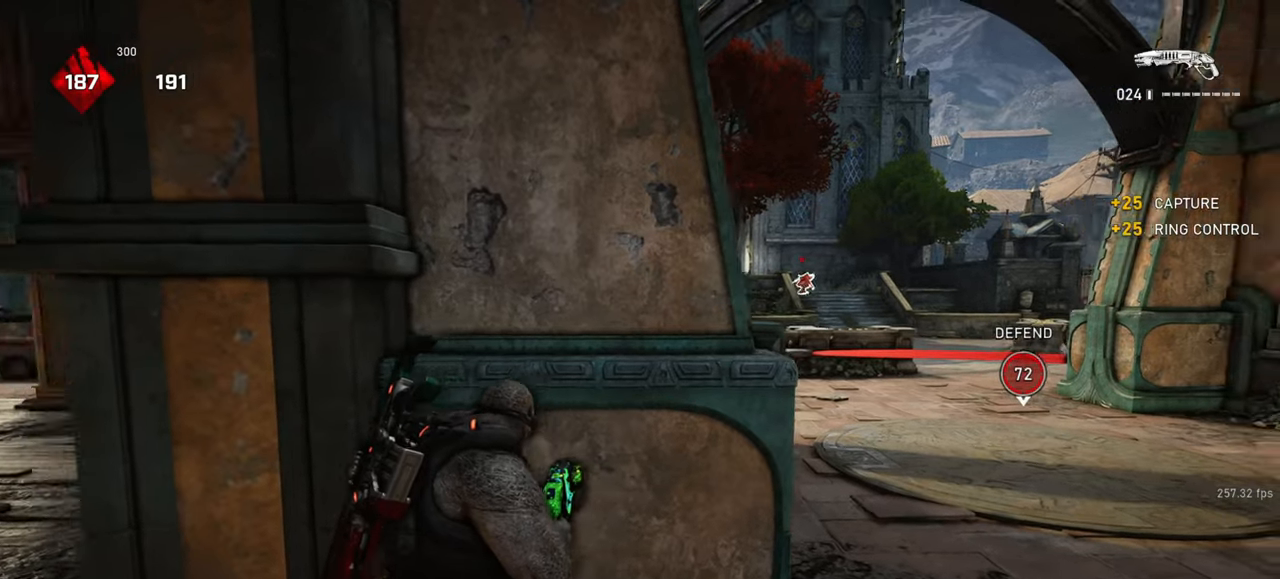
{"keys": ["a"], "mouse": [], "events": []}
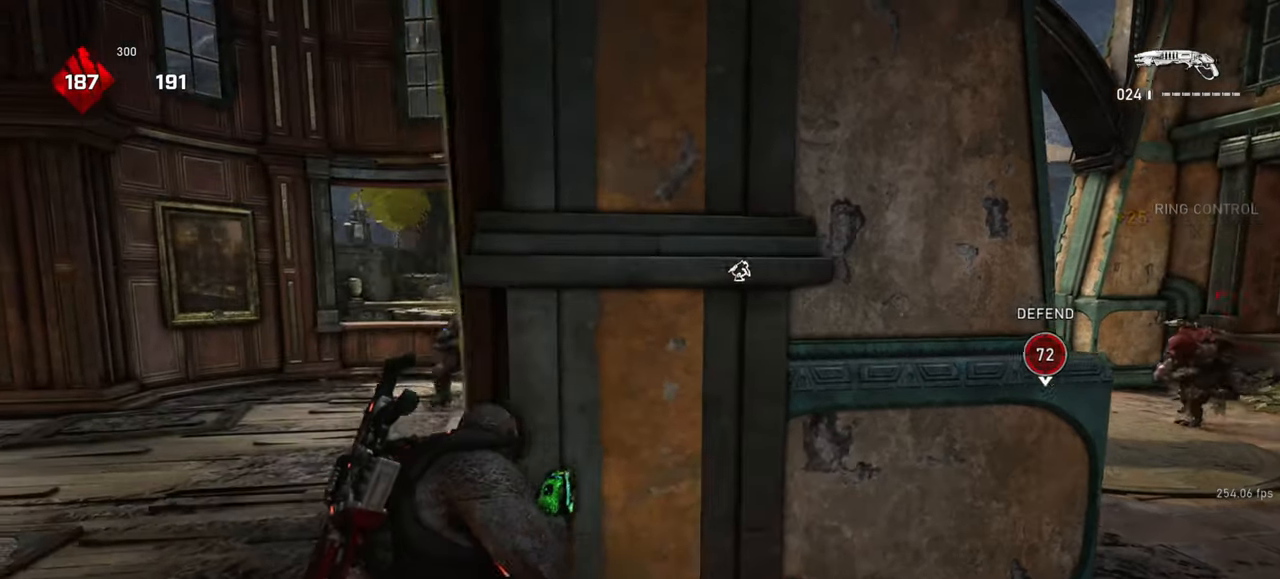
{"keys": ["a", "space", "w"], "mouse": ["left"], "events": [[167, "w", "down"], [317, "mouse_left", "down"], [400, "space", "down"]]}
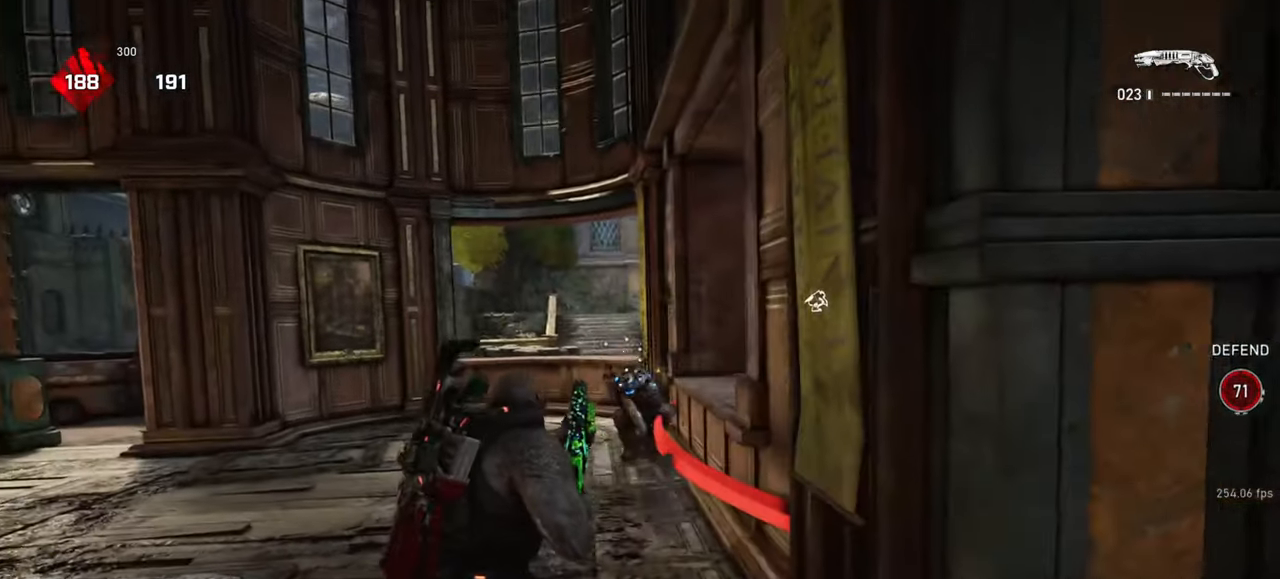
{"keys": ["d"], "mouse": [], "events": [[17, "mouse_left", "up"], [167, "a", "up"], [283, "w", "up"], [317, "space", "up"], [350, "s", "down"], [433, "d", "down"], [467, "s", "up"]]}
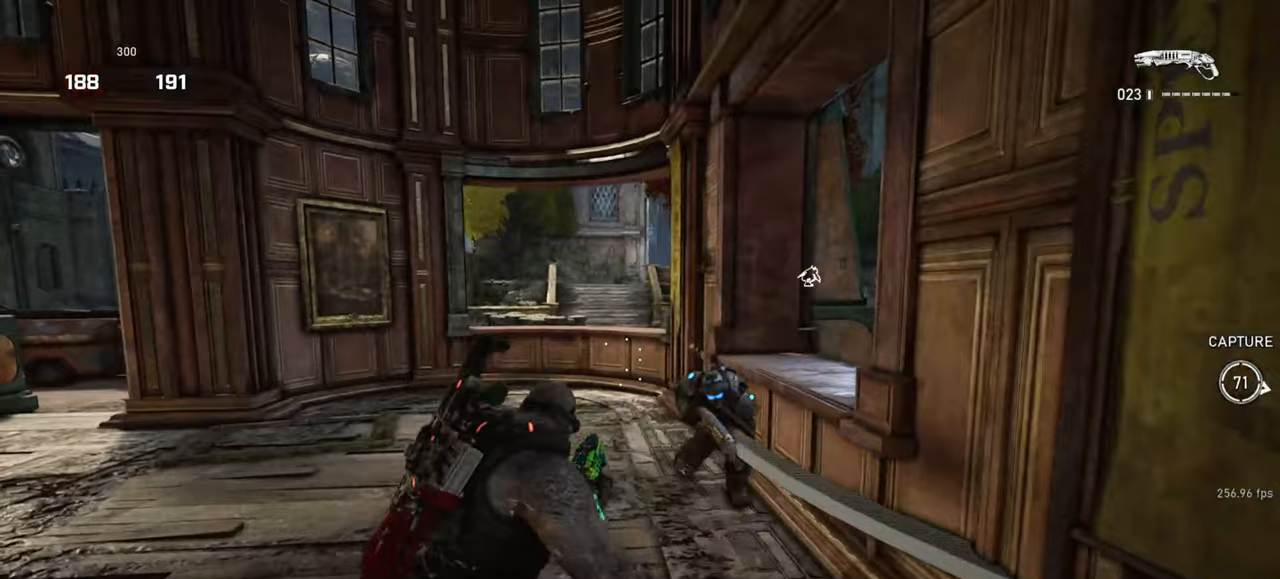
{"keys": ["s"], "mouse": [], "events": [[267, "s", "down"], [283, "mouse_left", "down"], [350, "d", "up"], [500, "mouse_left", "up"]]}
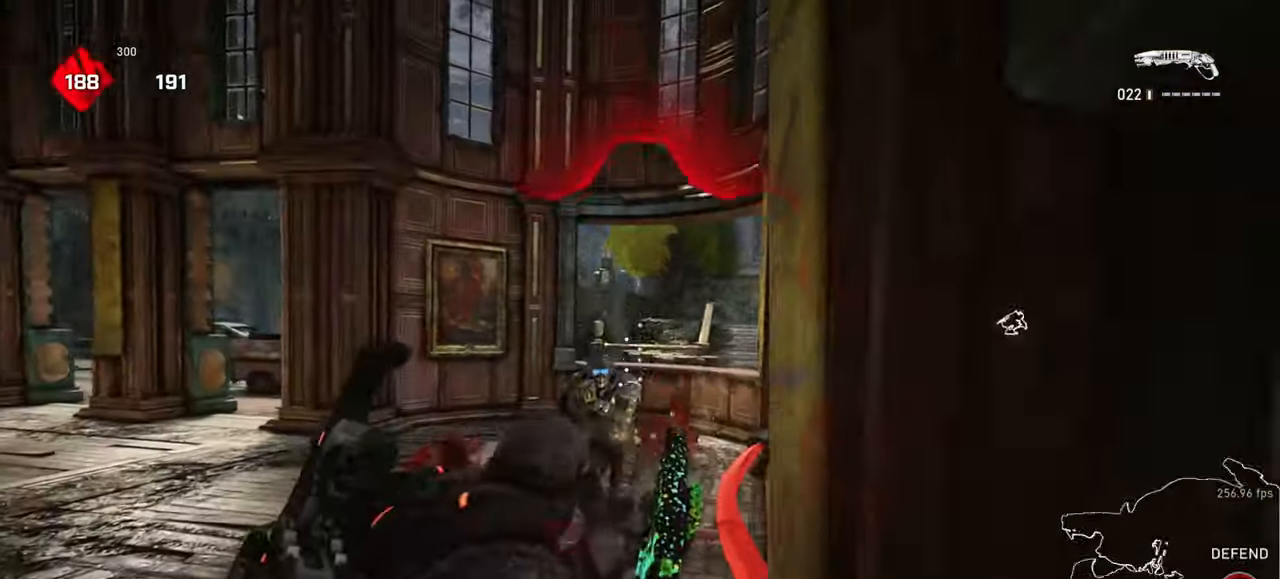
{"keys": ["a"], "mouse": [], "events": [[67, "a", "down"], [333, "d", "down"], [350, "s", "up"], [367, "a", "up"], [450, "a", "down"], [483, "d", "up"]]}
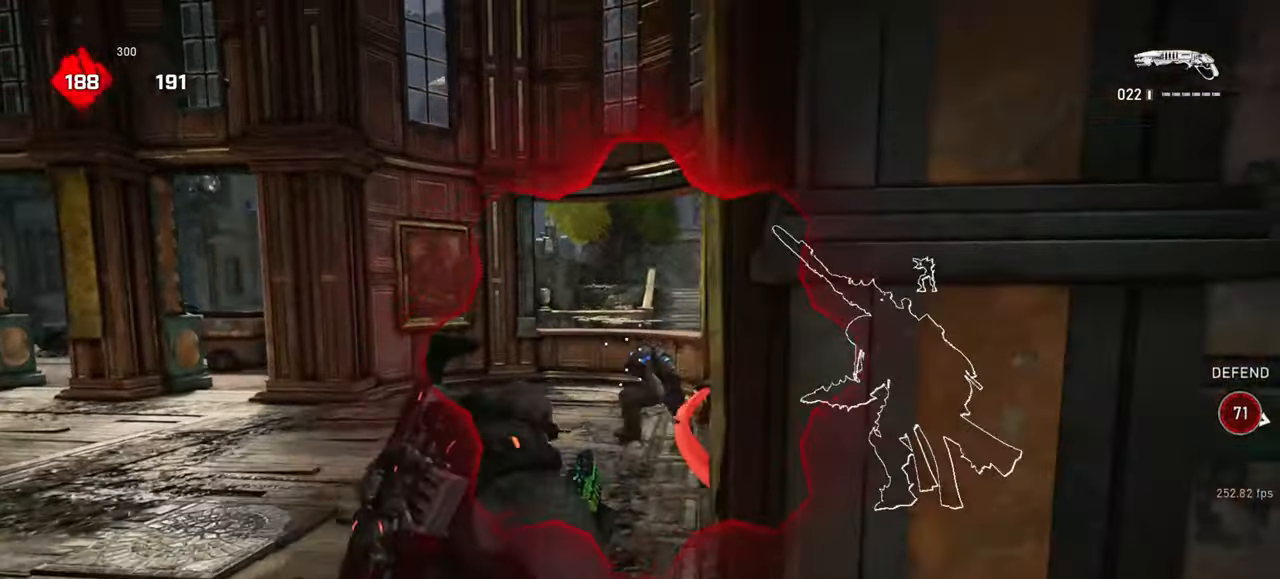
{"keys": ["a", "d"], "mouse": [], "events": [[167, "d", "down"], [183, "a", "up"], [283, "mouse_left", "down"], [433, "mouse_left", "up"], [467, "a", "down"]]}
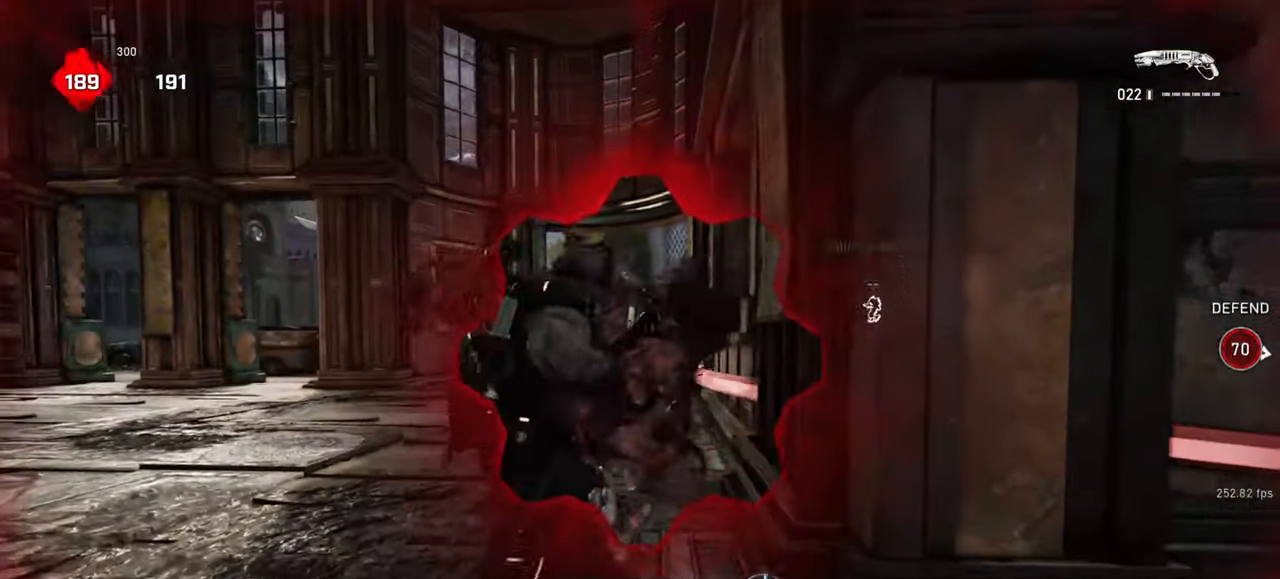
{"keys": ["d", "s", "shift"], "mouse": [], "events": [[17, "d", "up"], [83, "a", "up"], [117, "d", "down"], [233, "space", "down"], [250, "s", "down"], [317, "space", "up"], [417, "space", "down"], [467, "shift", "down"], [500, "space", "up"]]}
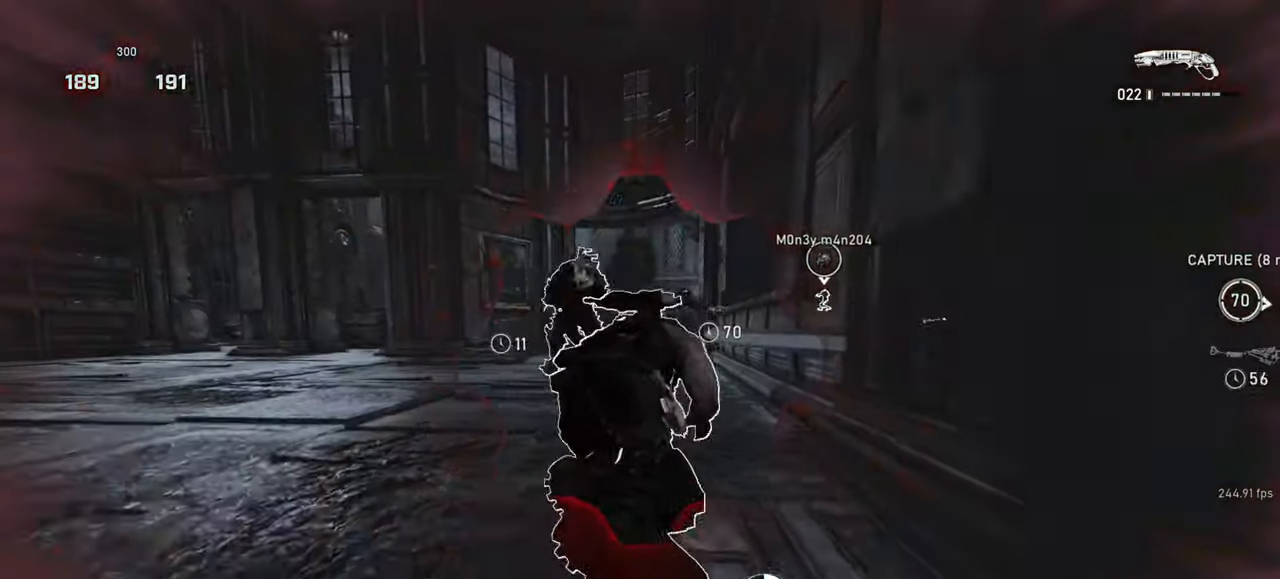
{"keys": ["d", "s", "space"], "mouse": [], "events": [[17, "mouse_wheel", "down"], [100, "mouse_wheel", "up"], [100, "space", "down"], [150, "shift", "up"], [183, "space", "up"], [267, "space", "down"], [367, "space", "up"], [400, "mouse_wheel", "down"], [450, "mouse_wheel", "up"], [467, "space", "down"]]}
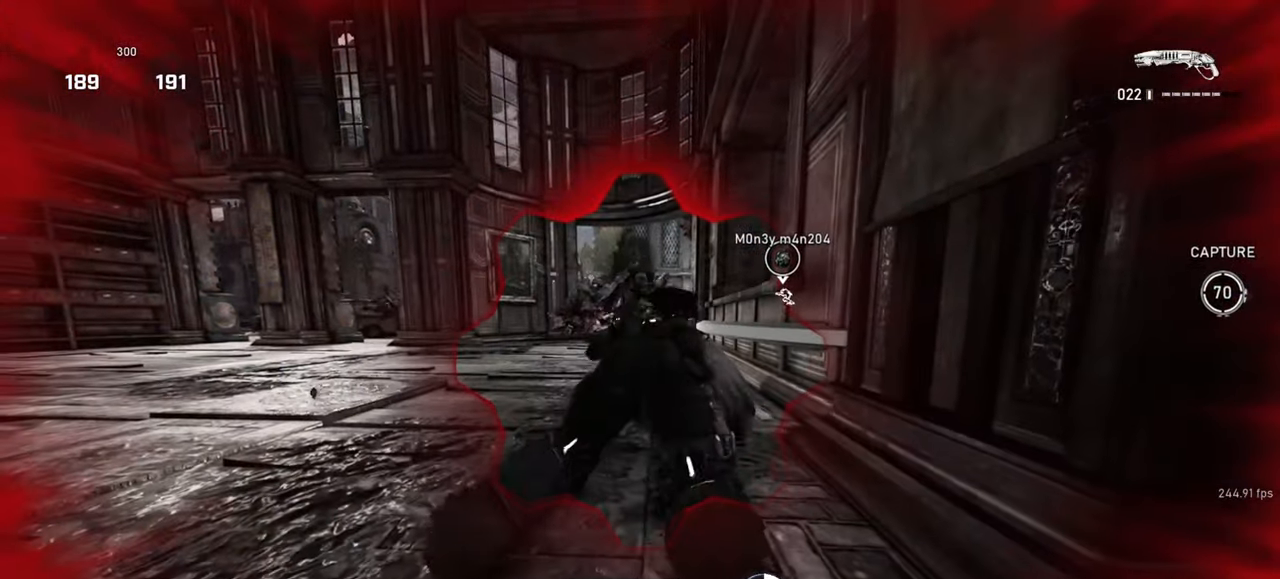
{"keys": ["d", "s", "shift"], "mouse": [], "events": [[50, "space", "up"], [150, "space", "down"], [233, "space", "up"], [333, "space", "down"], [400, "shift", "down"], [433, "space", "up"]]}
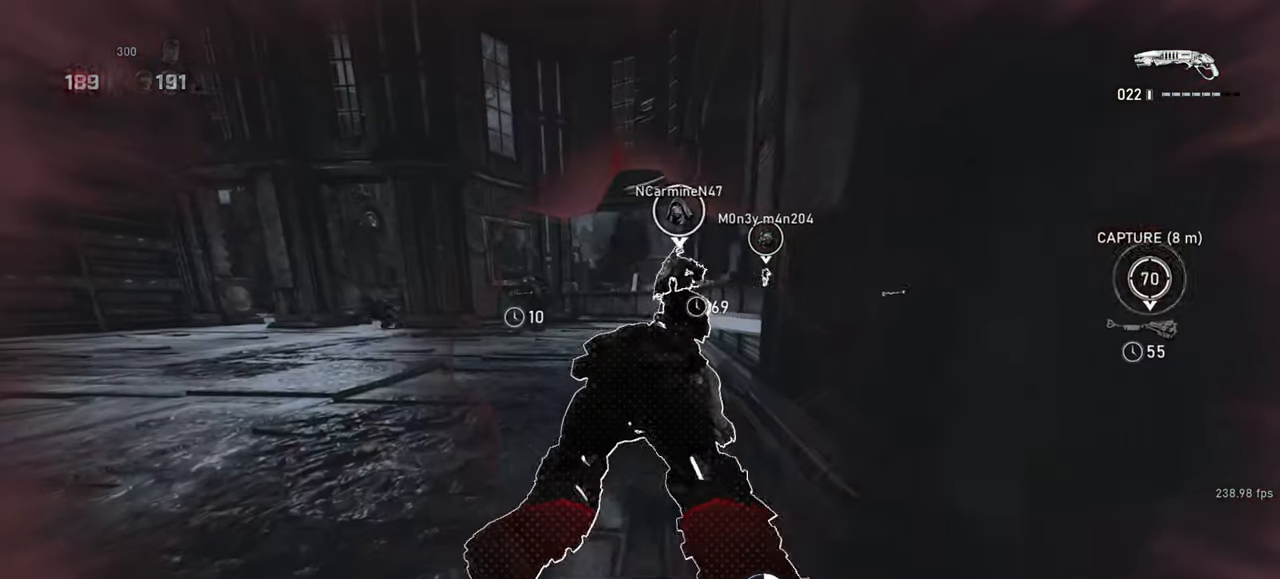
{"keys": ["d", "s"], "mouse": [], "events": [[17, "space", "down"], [133, "space", "up"], [150, "shift", "up"], [200, "space", "down"], [283, "space", "up"], [333, "mouse_wheel", "down"], [383, "mouse_wheel", "up"], [383, "space", "down"], [483, "space", "up"]]}
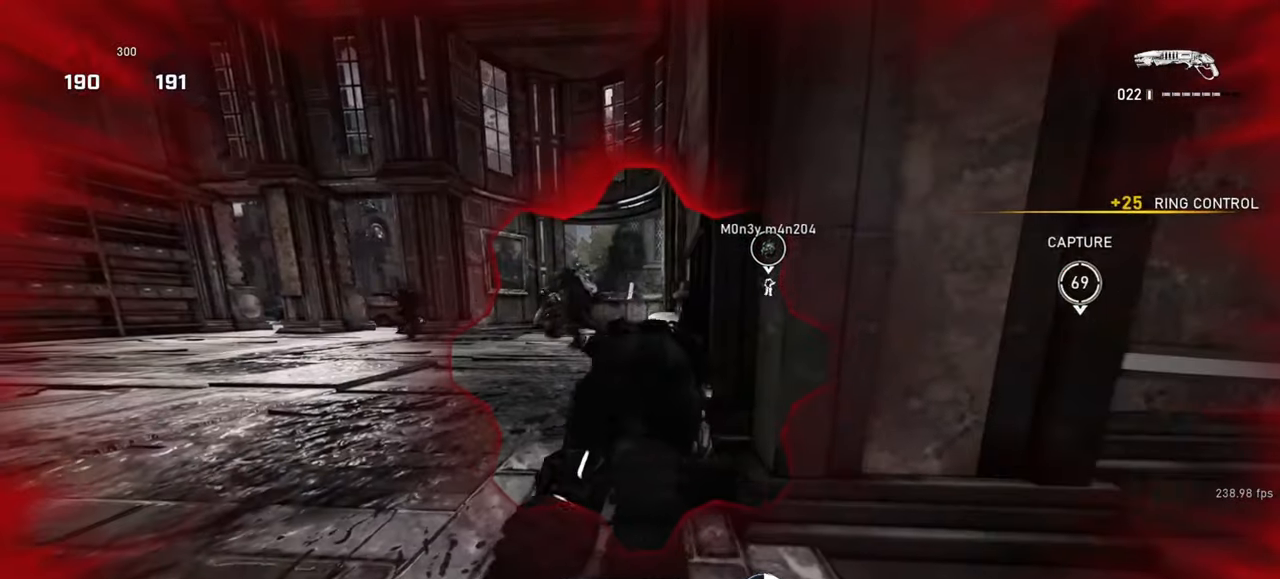
{"keys": ["d", "s", "space"], "mouse": [], "events": [[83, "space", "down"], [133, "mouse_wheel", "down"], [150, "mouse_wheel", "up"], [167, "space", "up"], [183, "mouse_wheel", "down"], [233, "mouse_wheel", "up"], [267, "space", "down"], [317, "mouse_wheel", "down"], [367, "mouse_wheel", "up"], [367, "space", "up"], [383, "mouse_wheel", "down"], [433, "mouse_wheel", "up"], [450, "space", "down"]]}
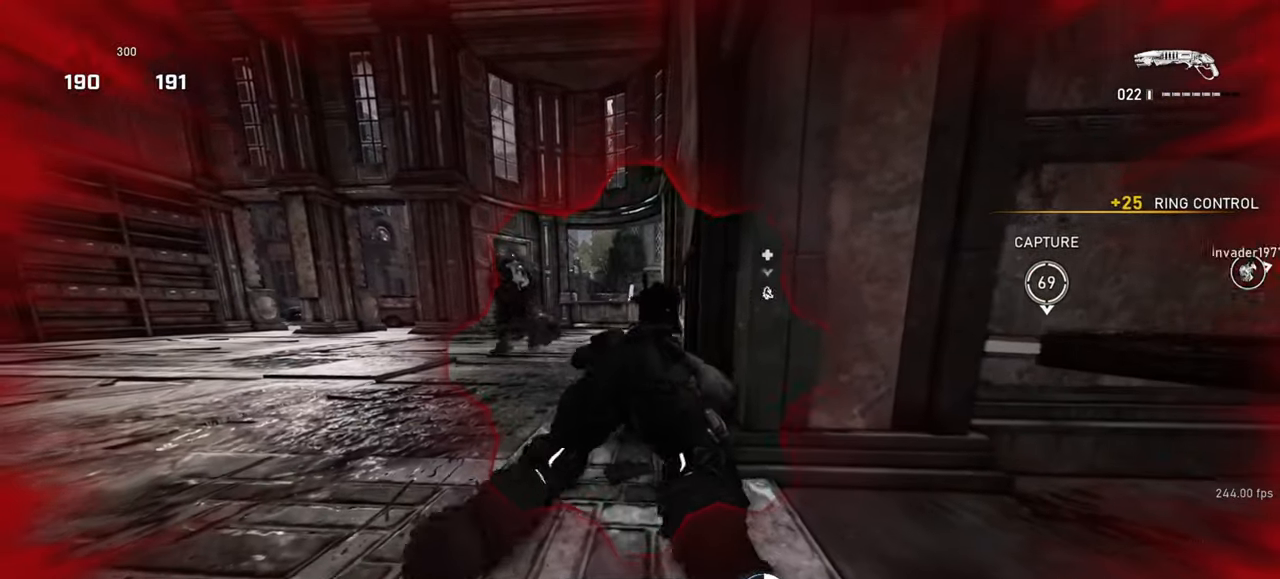
{"keys": ["d", "space"], "mouse": [], "events": [[33, "mouse_wheel", "down"], [50, "space", "up"], [67, "mouse_wheel", "up"], [133, "space", "down"], [233, "space", "up"], [317, "space", "down"], [350, "s", "up"], [417, "space", "up"], [500, "space", "down"]]}
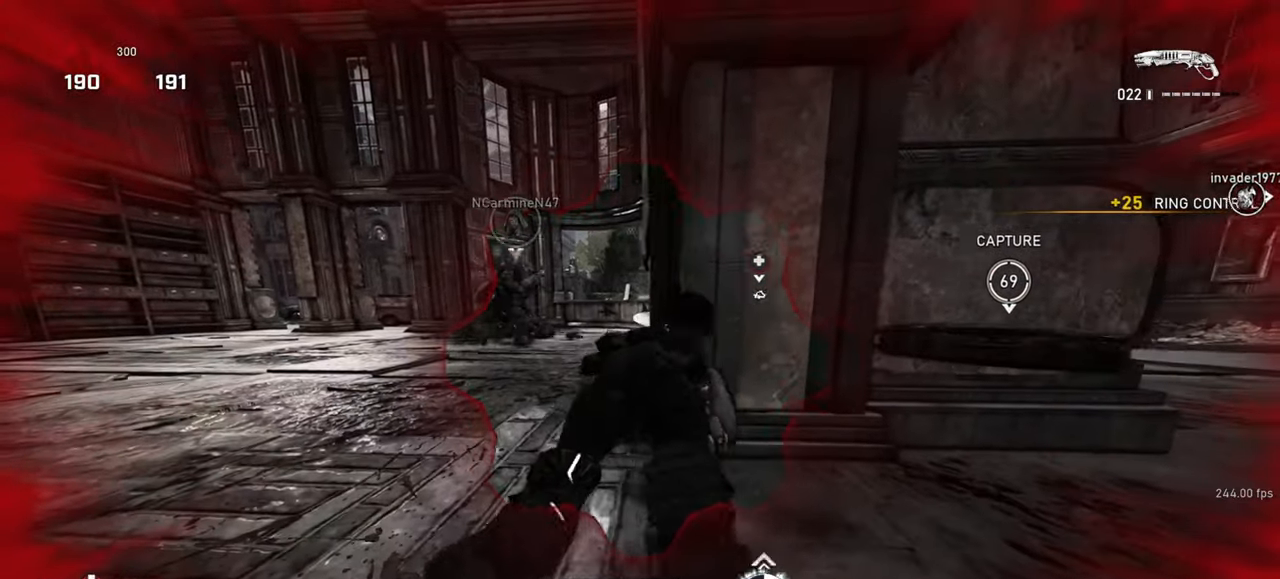
{"keys": ["d", "shift"], "mouse": [], "events": [[83, "space", "up"], [167, "space", "down"], [267, "space", "up"], [333, "mouse_wheel", "down"], [350, "space", "down"], [433, "mouse_wheel", "up"], [433, "shift", "down"], [450, "space", "up"]]}
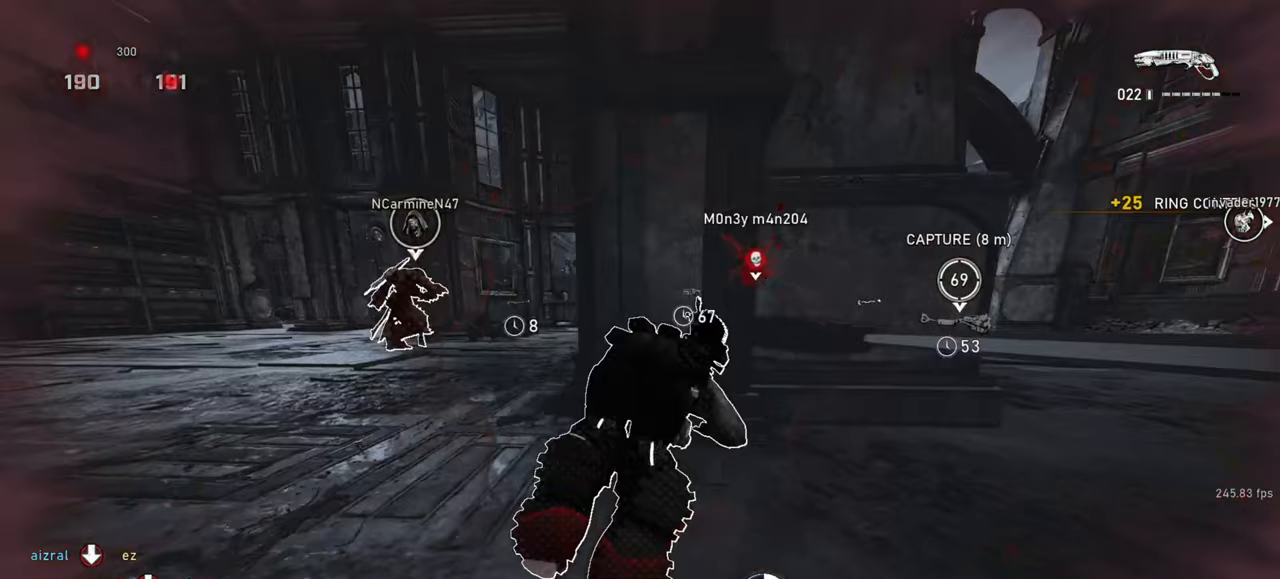
{"keys": ["d", "shift"], "mouse": [], "events": [[33, "space", "down"], [67, "mouse_wheel", "down"], [117, "mouse_wheel", "up"], [117, "space", "up"], [183, "shift", "up"], [217, "space", "down"], [317, "space", "up"], [400, "space", "down"], [433, "mouse_wheel", "down"], [450, "shift", "down"], [467, "mouse_wheel", "up"], [483, "space", "up"]]}
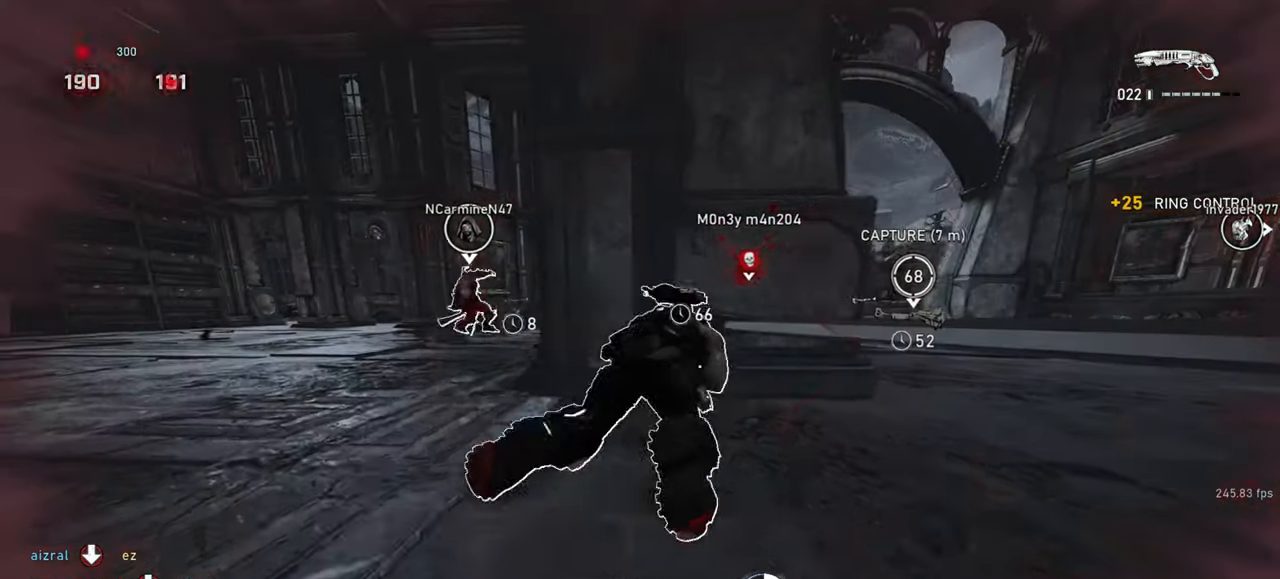
{"keys": ["d", "space"], "mouse": [], "events": [[83, "space", "down"], [183, "space", "up"], [200, "shift", "up"], [267, "space", "down"], [350, "space", "up"], [383, "mouse_wheel", "down"], [433, "mouse_wheel", "up"], [450, "space", "down"]]}
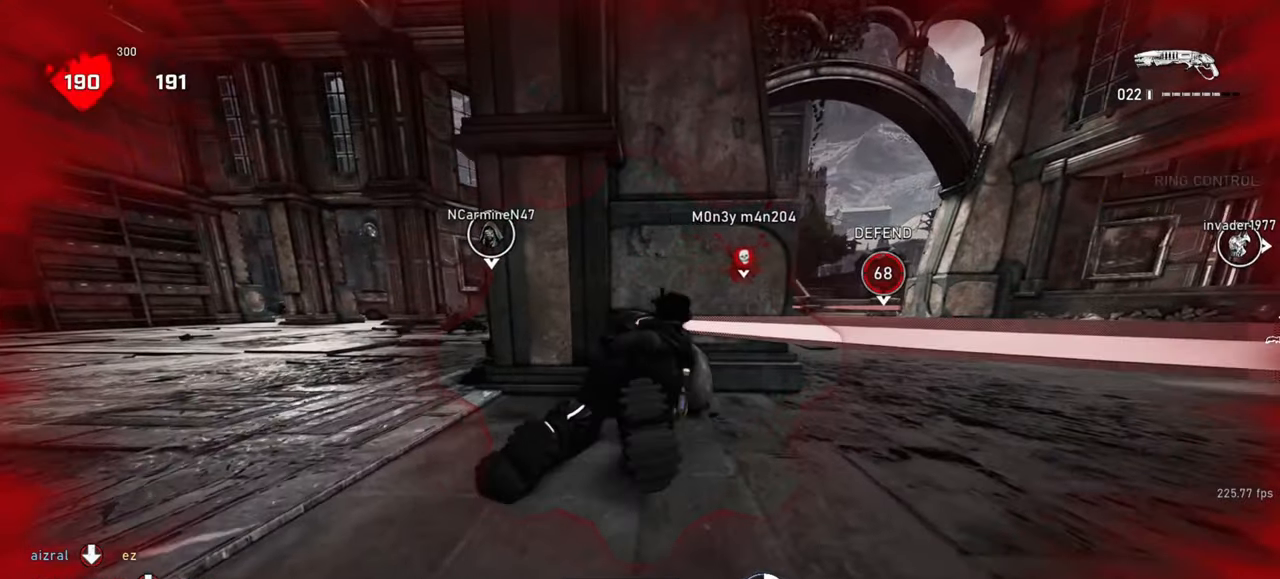
{"keys": ["shift", "space"], "mouse": [], "events": [[33, "space", "up"], [67, "mouse_wheel", "down"], [117, "mouse_wheel", "up"], [117, "space", "down"], [150, "mouse_wheel", "down"], [200, "mouse_wheel", "up"], [217, "space", "up"], [250, "d", "up"], [317, "space", "down"], [333, "mouse_wheel", "down"], [350, "mouse_wheel", "up"], [400, "space", "up"], [500, "shift", "down"], [500, "space", "down"]]}
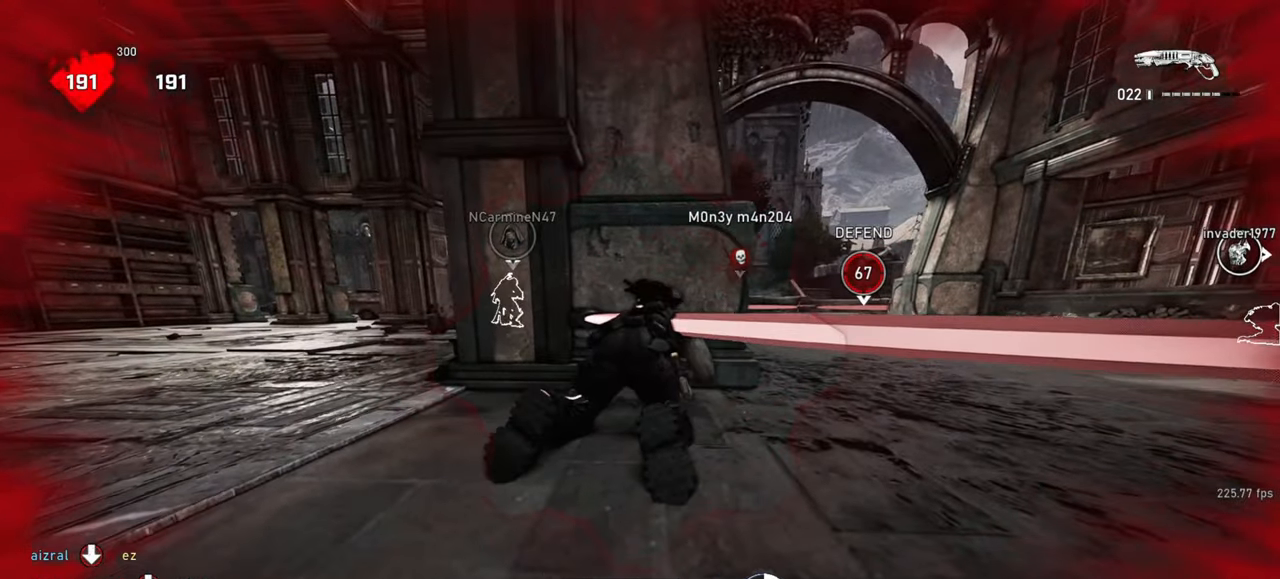
{"keys": ["space"], "mouse": [], "events": [[67, "space", "up"], [167, "space", "down"], [217, "shift", "up"], [233, "mouse_wheel", "down"], [233, "space", "up"], [317, "mouse_wheel", "up"], [333, "space", "down"], [400, "space", "up"], [500, "space", "down"]]}
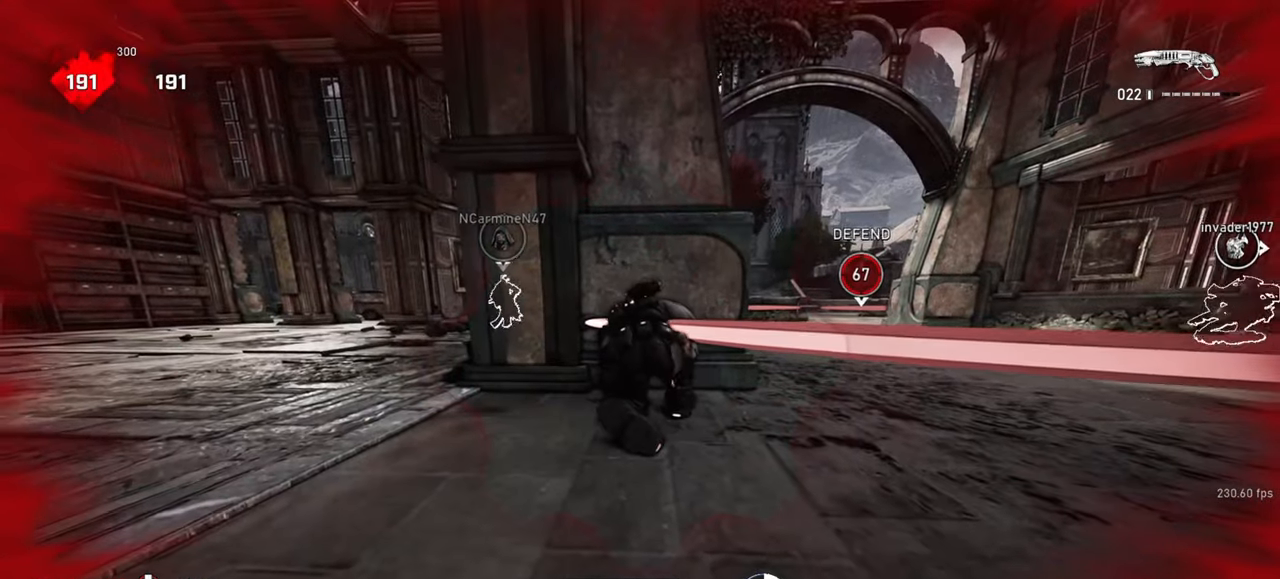
{"keys": ["shift", "space"], "mouse": [], "events": [[67, "space", "up"], [167, "space", "down"], [233, "space", "up"], [317, "mouse_wheel", "down"], [317, "space", "down"], [367, "mouse_wheel", "up"], [400, "space", "up"], [467, "shift", "down"], [467, "space", "down"]]}